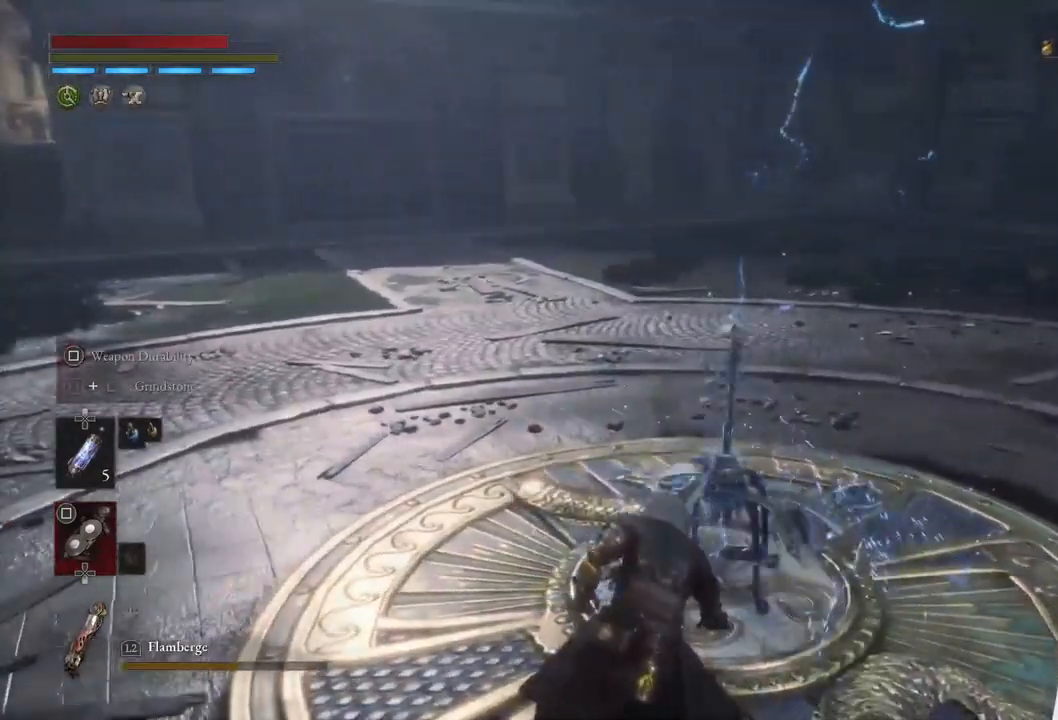
Gameplay with a controller (PlayStation layout); each line is a JSON object with the inputs held at the frame after it. "events" lists button and stick changes between this image and that frame as [ms after this image, input, new state], when the widget could be followed in between.
{"buttons": [], "left_stick": "center", "right_stick": "left", "events": [[233, "right_stick", "left"]]}
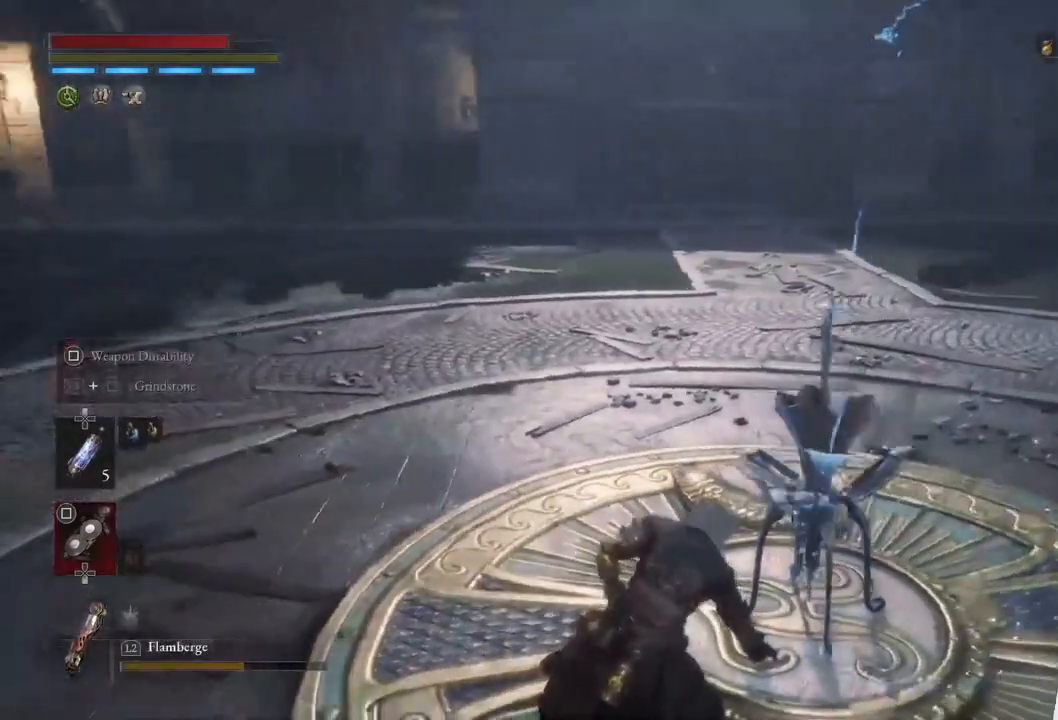
{"buttons": ["CIRCLE"], "left_stick": "up", "right_stick": "center", "events": [[450, "CIRCLE", "down"], [450, "left_stick", "up"], [450, "right_stick", "center"]]}
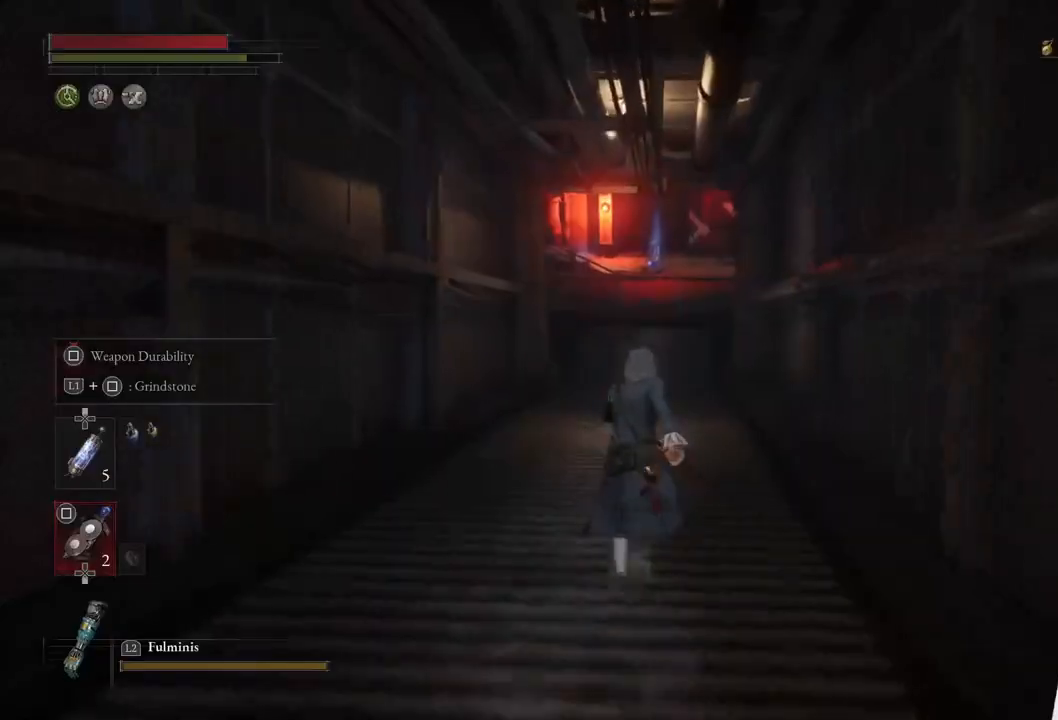
{"buttons": [], "left_stick": "up", "right_stick": "center", "events": [[250, "CIRCLE", "up"]]}
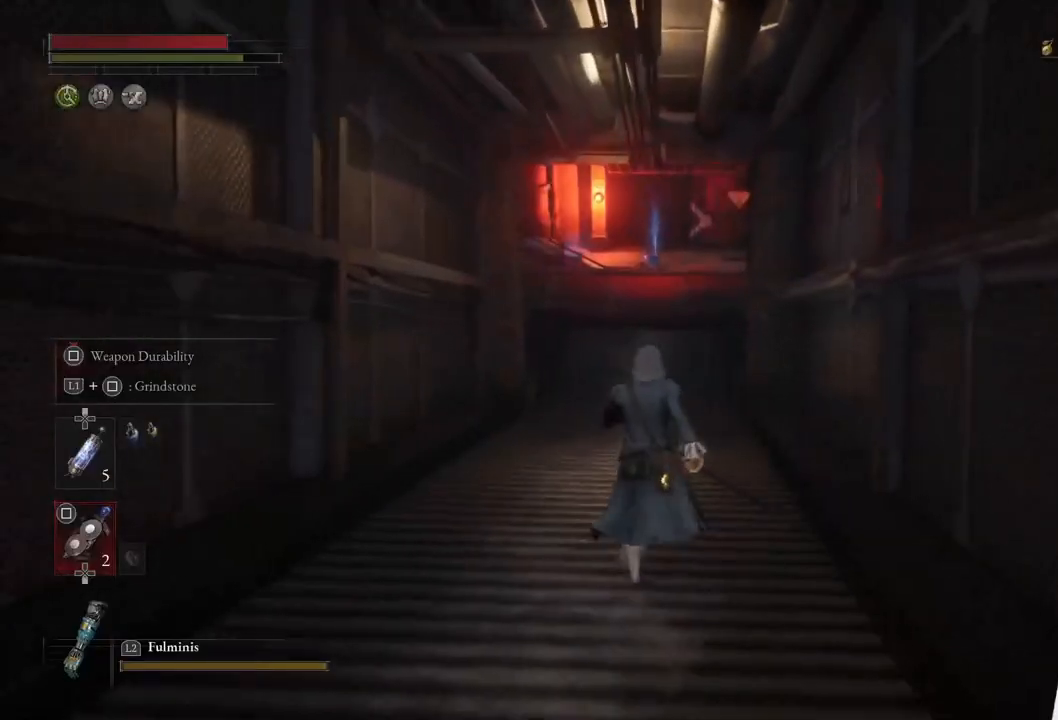
{"buttons": ["CIRCLE"], "left_stick": "up", "right_stick": "center", "events": [[367, "CIRCLE", "down"]]}
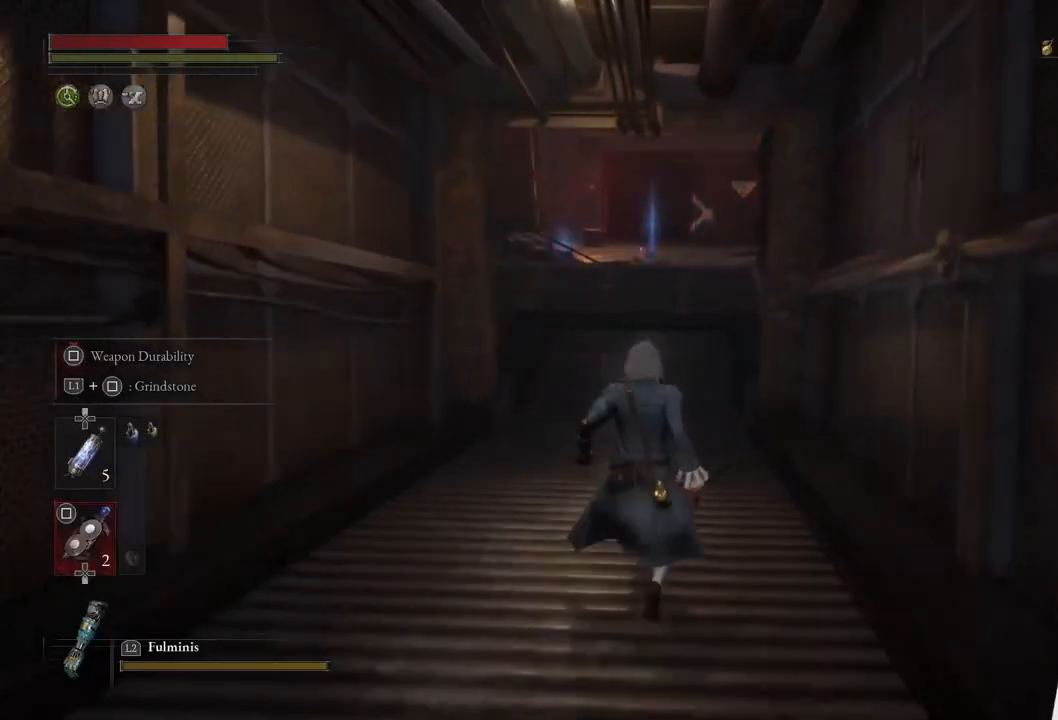
{"buttons": ["CIRCLE"], "left_stick": "up", "right_stick": "center", "events": [[133, "right_stick", "up"], [283, "right_stick", "center"]]}
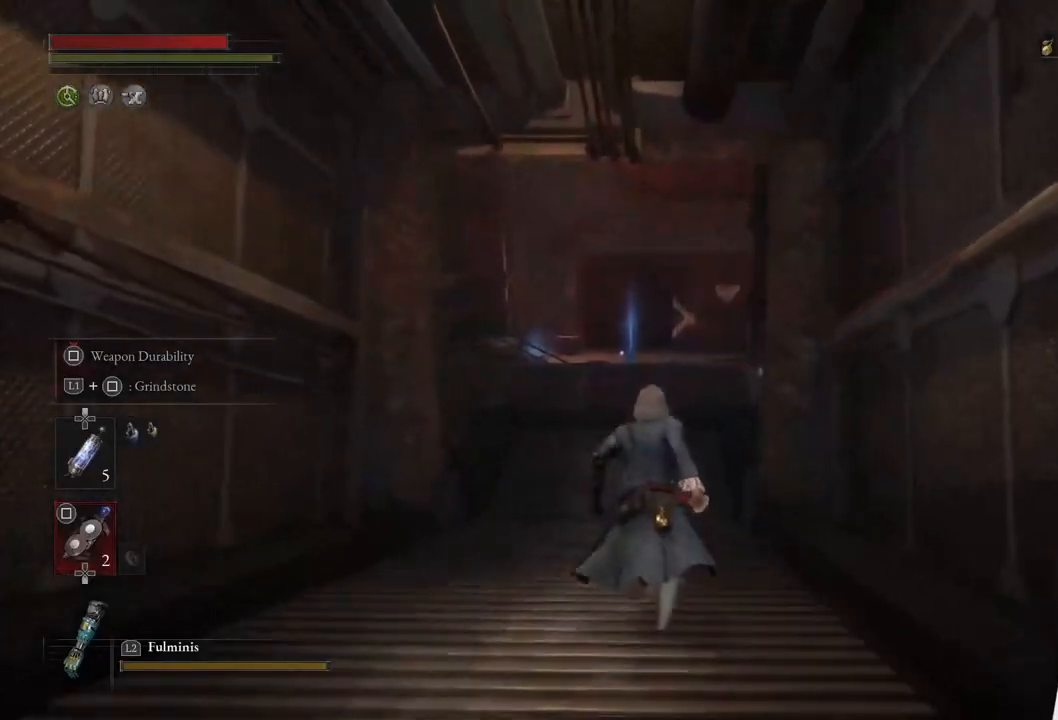
{"buttons": ["CIRCLE"], "left_stick": "up", "right_stick": "center", "events": []}
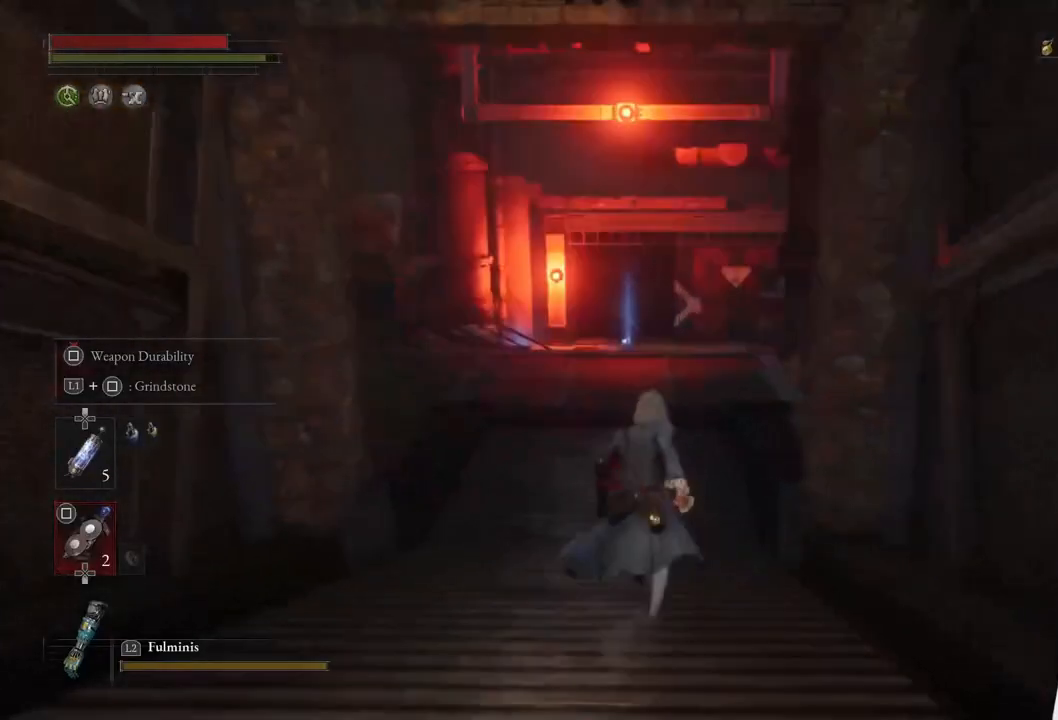
{"buttons": ["CIRCLE"], "left_stick": "up", "right_stick": "center", "events": [[50, "right_stick", "down"], [167, "right_stick", "center"]]}
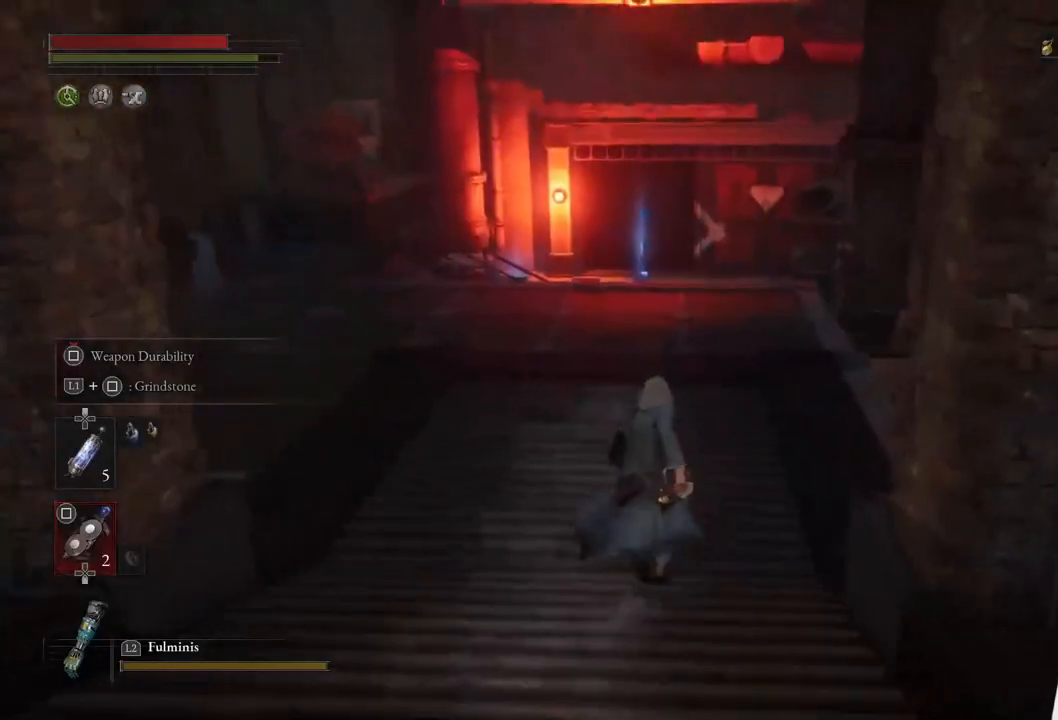
{"buttons": ["CIRCLE"], "left_stick": "up", "right_stick": "center", "events": []}
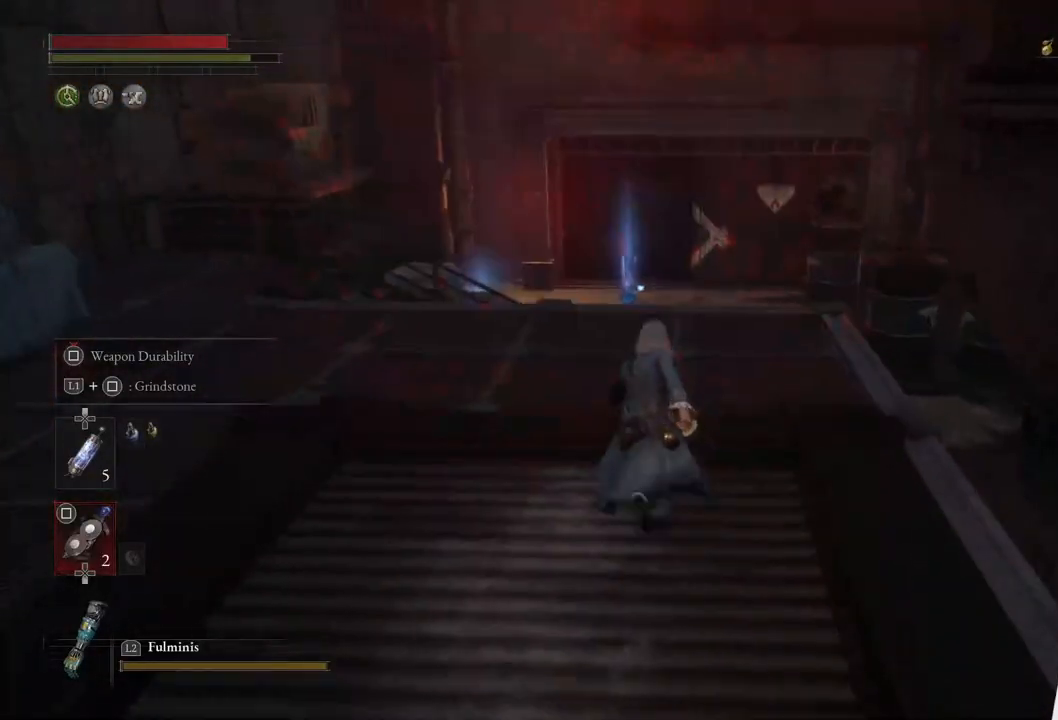
{"buttons": ["CIRCLE"], "left_stick": "up", "right_stick": "center", "events": []}
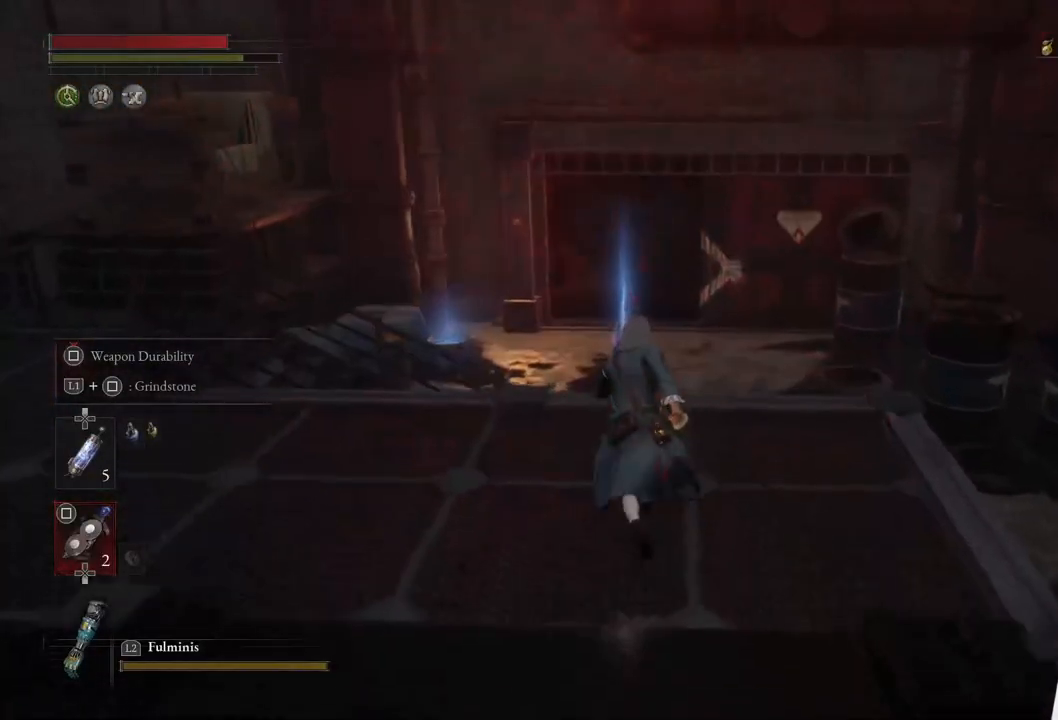
{"buttons": ["CIRCLE"], "left_stick": "up", "right_stick": "center", "events": []}
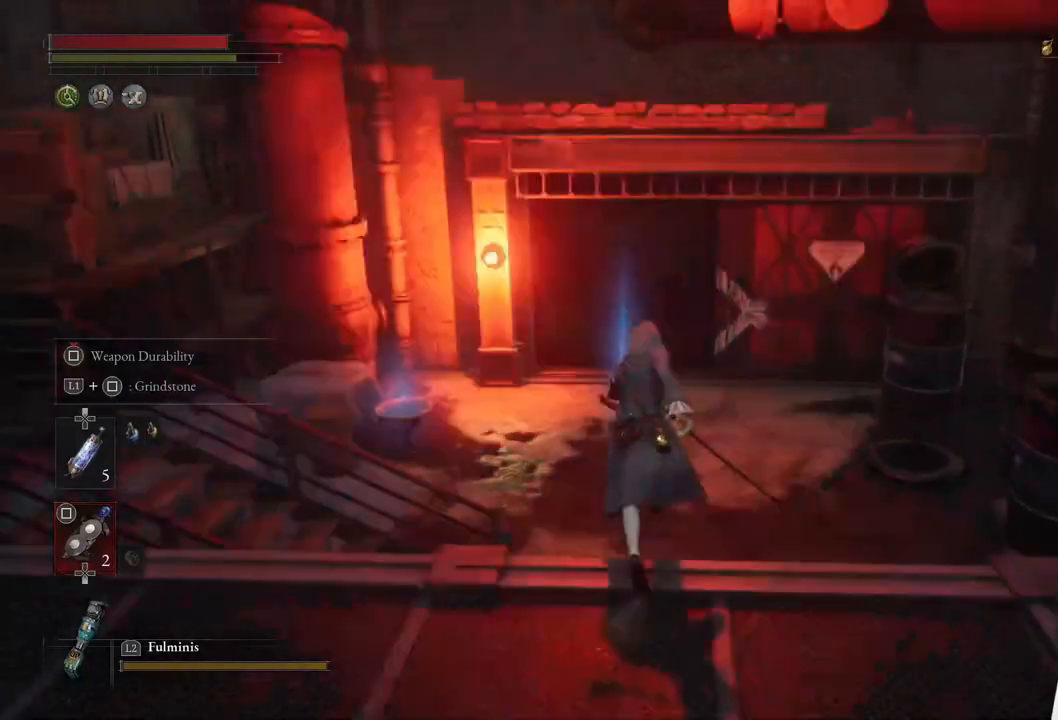
{"buttons": ["CIRCLE"], "left_stick": "up", "right_stick": "center", "events": []}
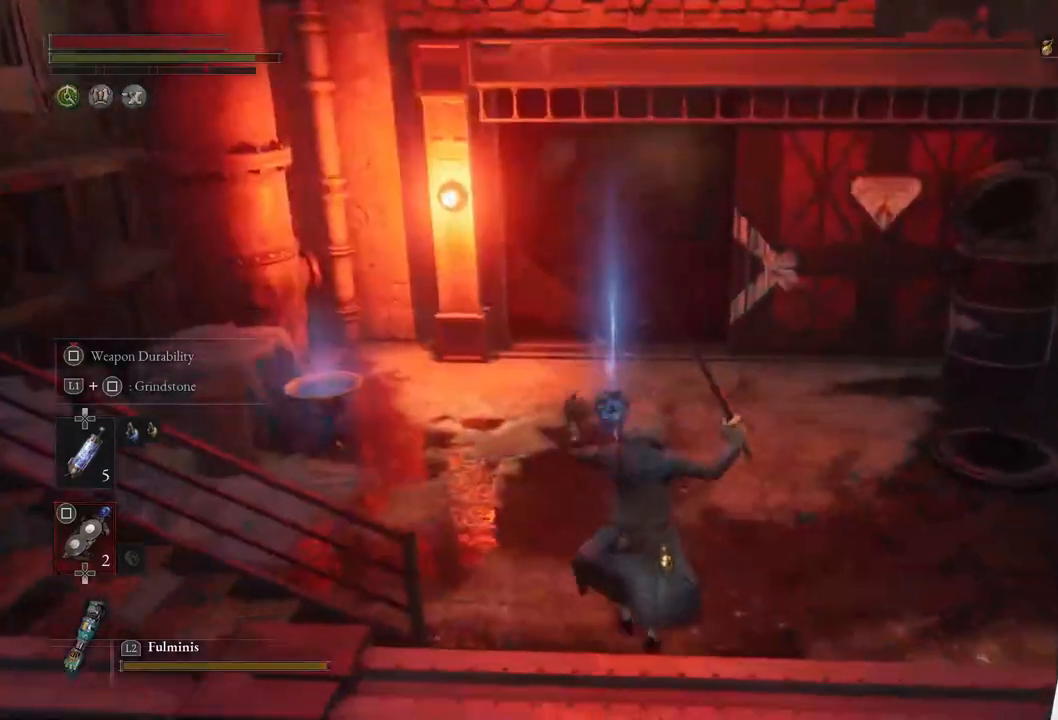
{"buttons": [], "left_stick": "up", "right_stick": "center", "events": [[500, "CIRCLE", "up"]]}
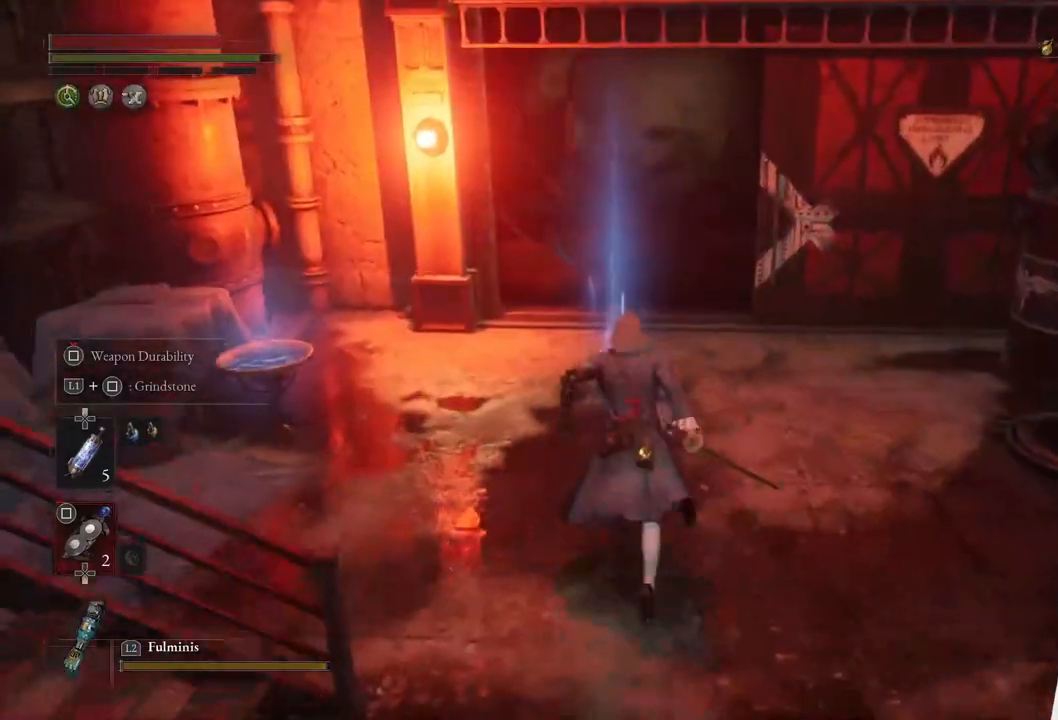
{"buttons": ["CROSS"], "left_stick": "up", "right_stick": "center", "events": [[217, "CROSS", "down"], [350, "CROSS", "up"], [433, "CROSS", "down"]]}
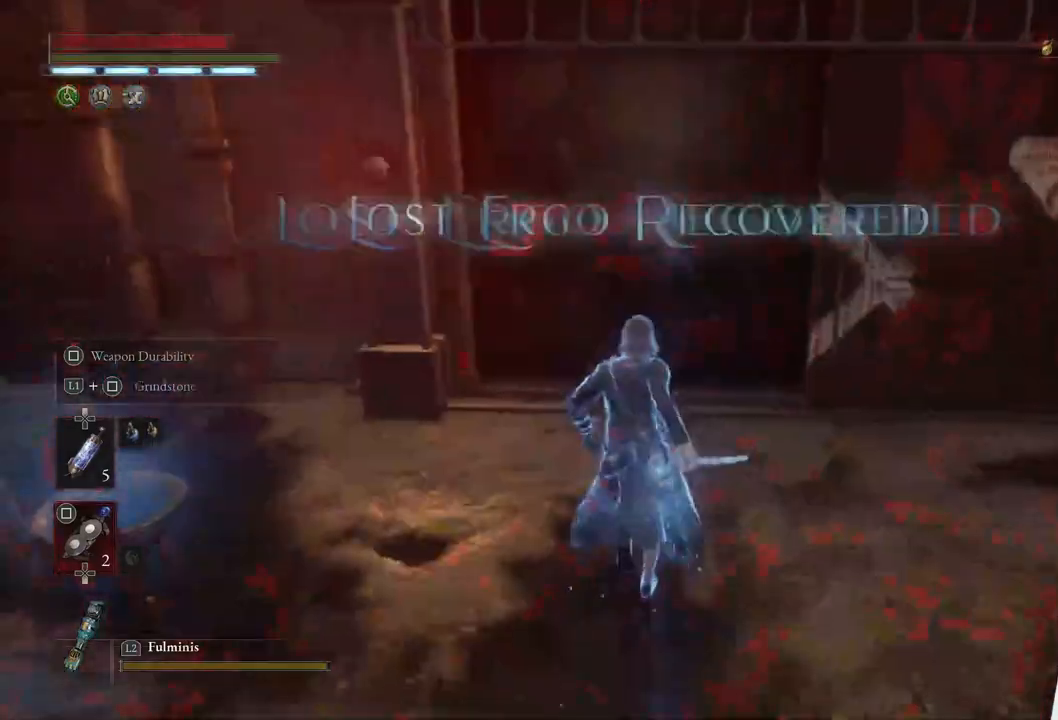
{"buttons": ["CIRCLE"], "left_stick": "up", "right_stick": "up", "events": [[67, "CROSS", "up"], [133, "CIRCLE", "down"], [300, "right_stick", "up"]]}
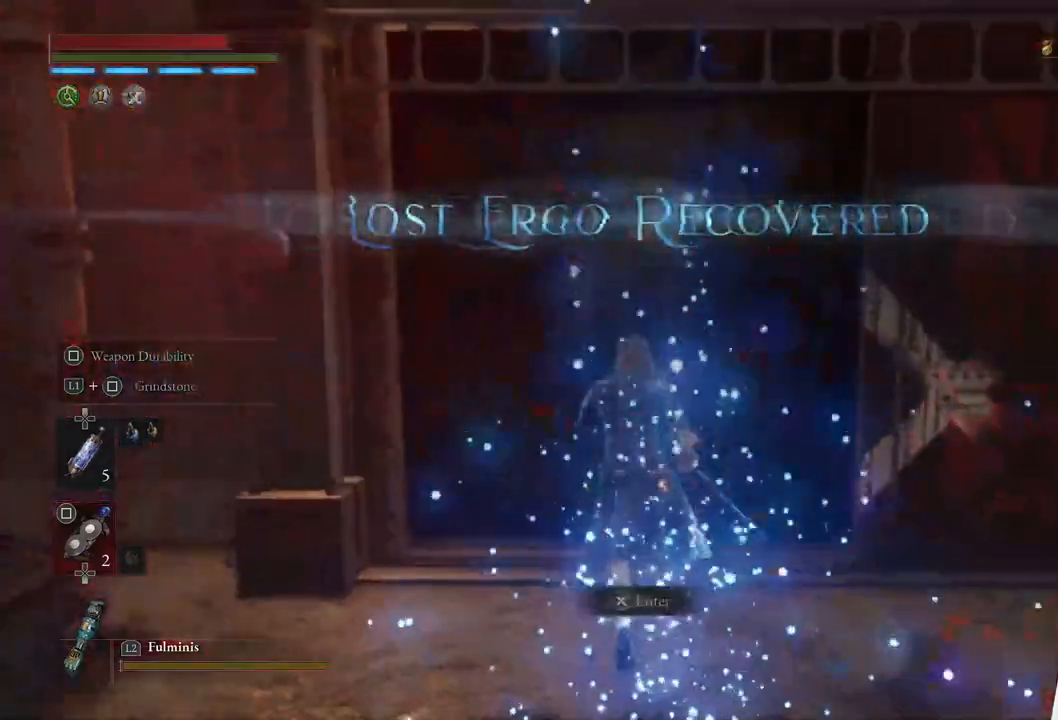
{"buttons": ["CROSS"], "left_stick": "center", "right_stick": "up", "events": [[33, "CIRCLE", "up"], [117, "CROSS", "down"], [233, "CROSS", "up"], [283, "CROSS", "down"], [350, "left_stick", "center"], [367, "CROSS", "up"], [433, "CROSS", "down"]]}
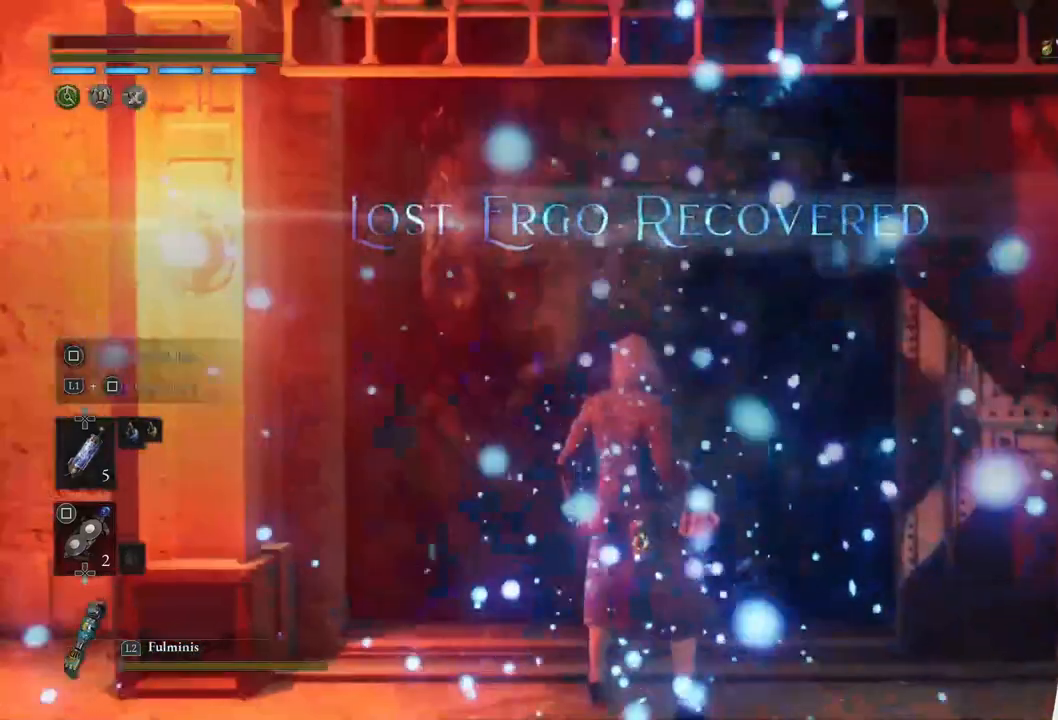
{"buttons": [], "left_stick": "center", "right_stick": "center", "events": [[33, "CROSS", "up"], [67, "right_stick", "center"]]}
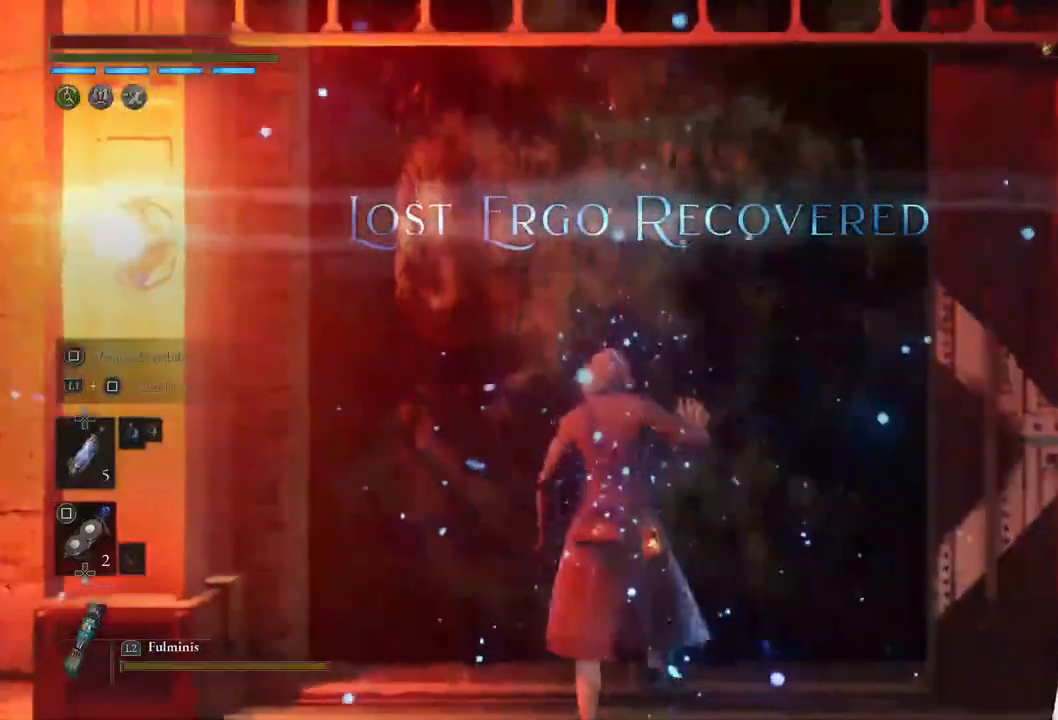
{"buttons": [], "left_stick": "center", "right_stick": "center", "events": []}
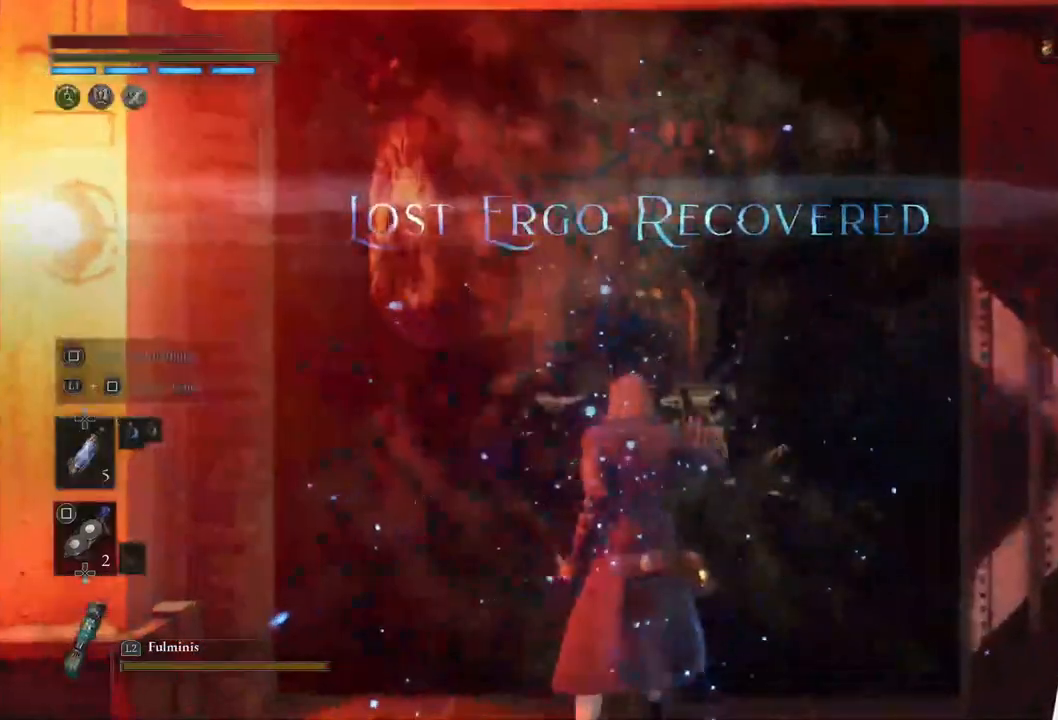
{"buttons": [], "left_stick": "center", "right_stick": "center", "events": []}
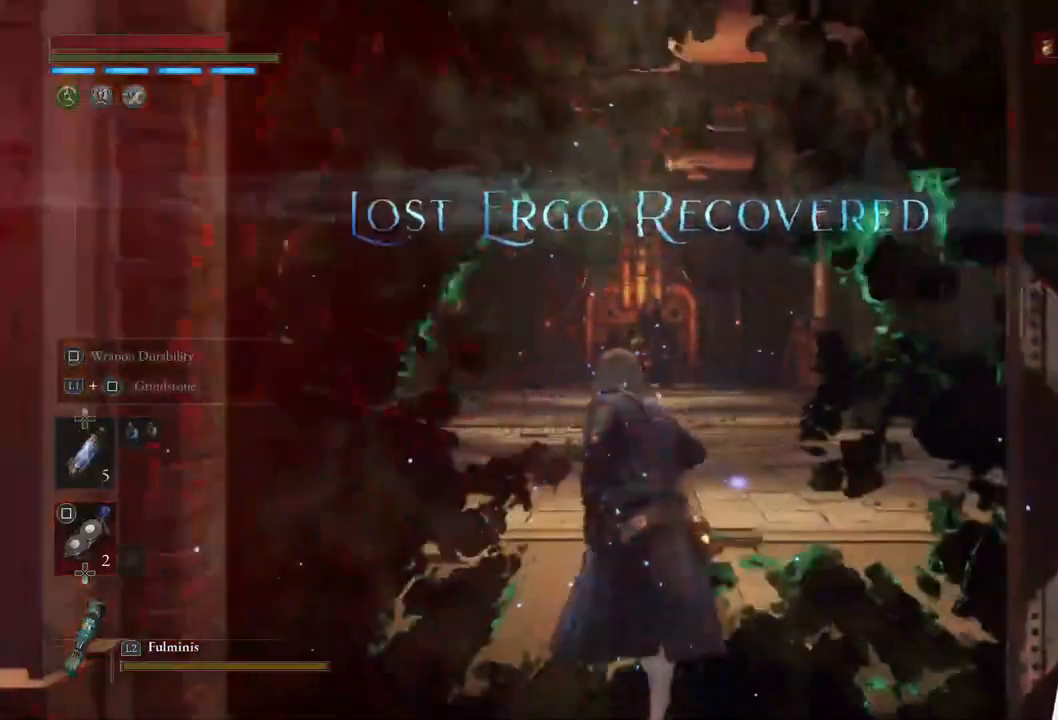
{"buttons": [], "left_stick": "center", "right_stick": "center", "events": [[167, "R3", "down"], [317, "R3", "up"]]}
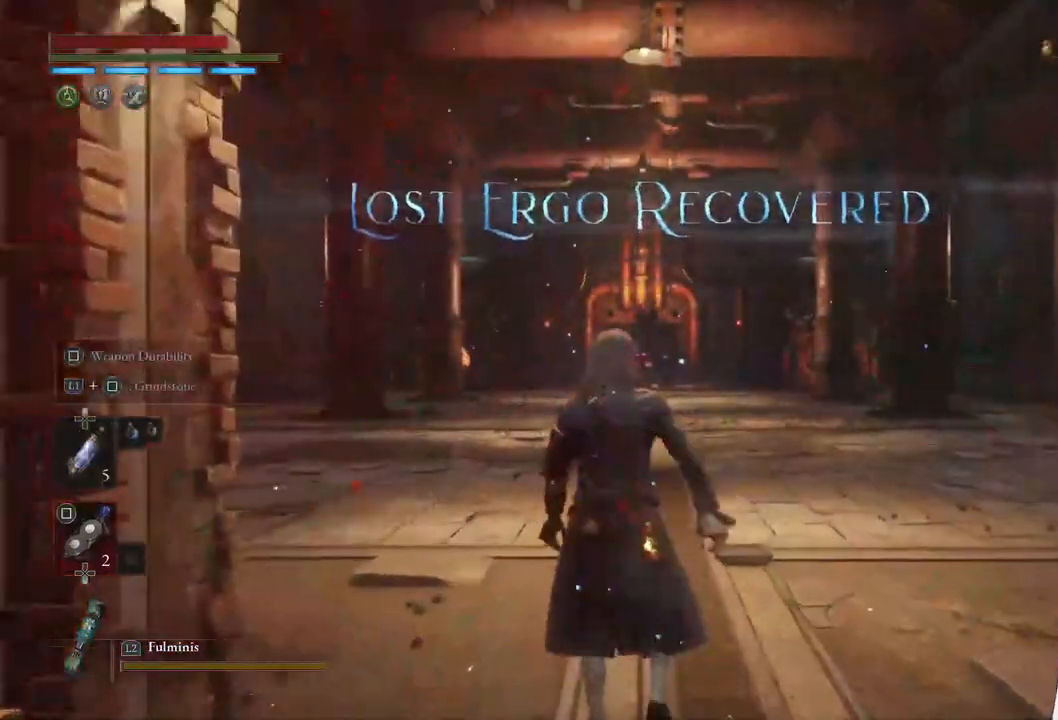
{"buttons": [], "left_stick": "center", "right_stick": "center", "events": [[117, "R3", "down"], [267, "R3", "up"]]}
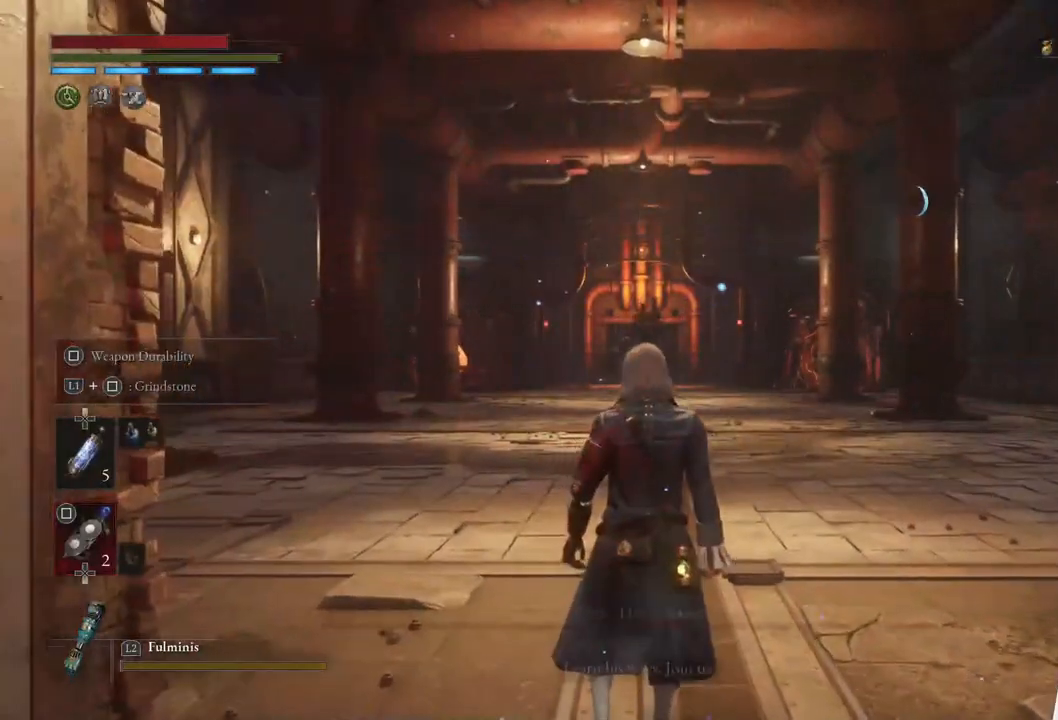
{"buttons": [], "left_stick": "up", "right_stick": "center", "events": [[83, "R3", "down"], [250, "R3", "up"], [250, "left_stick", "up"]]}
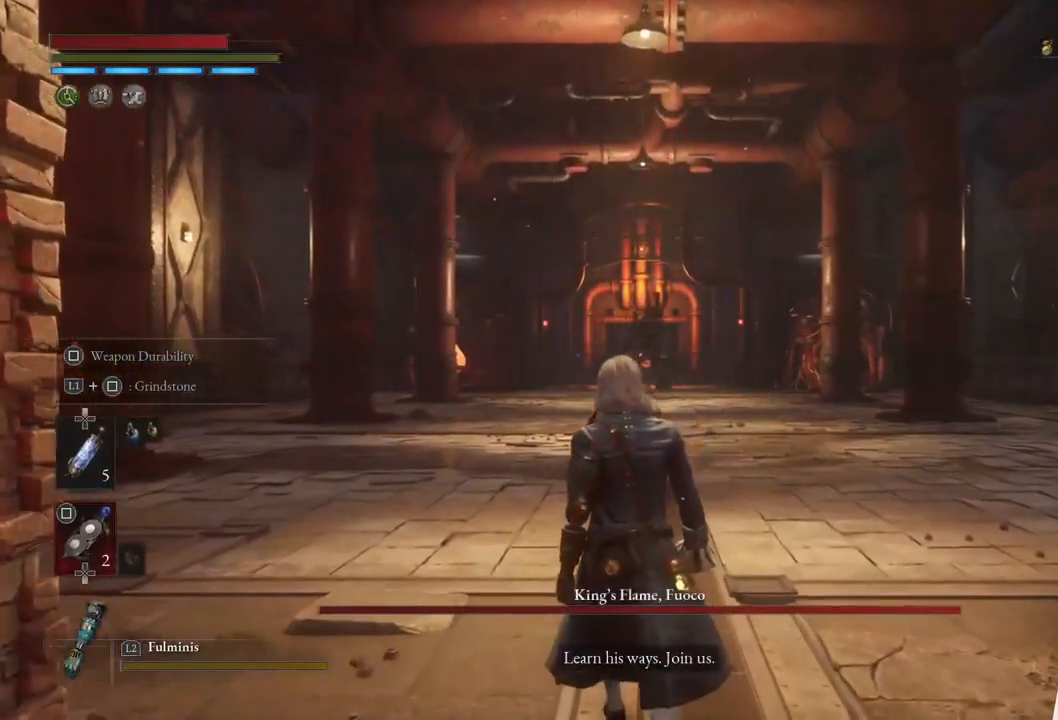
{"buttons": ["R3"], "left_stick": "up", "right_stick": "center", "events": [[17, "R3", "down"], [183, "R3", "up"], [367, "R3", "down"]]}
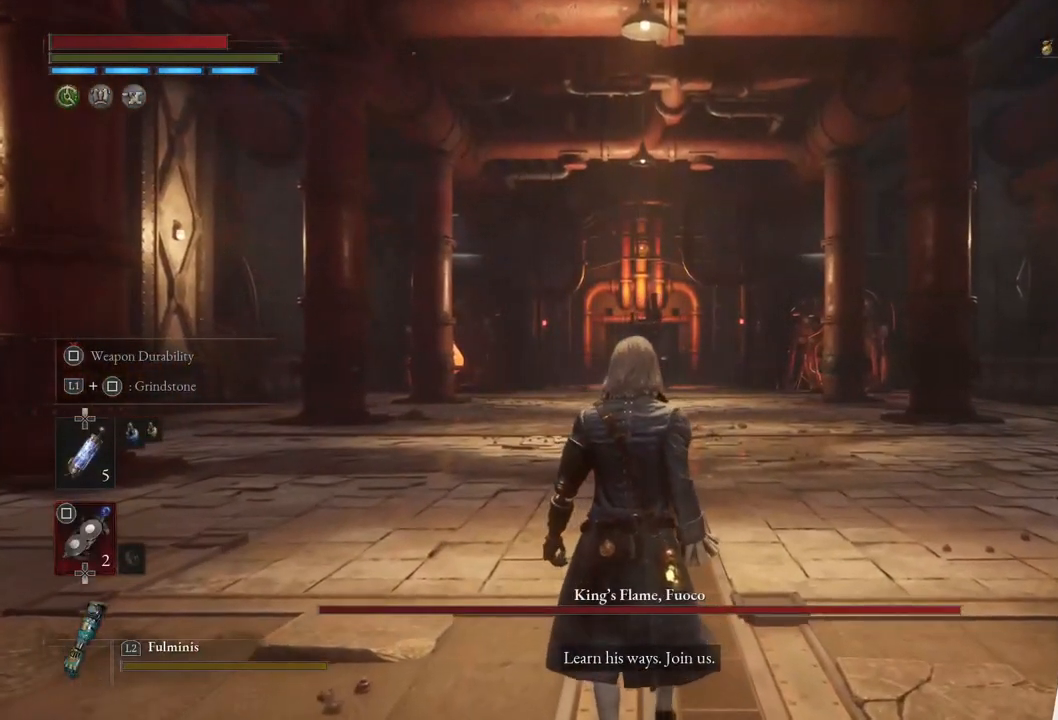
{"buttons": ["R3"], "left_stick": "up", "right_stick": "center", "events": [[17, "R3", "up"], [150, "R3", "down"], [300, "R3", "up"], [467, "R3", "down"]]}
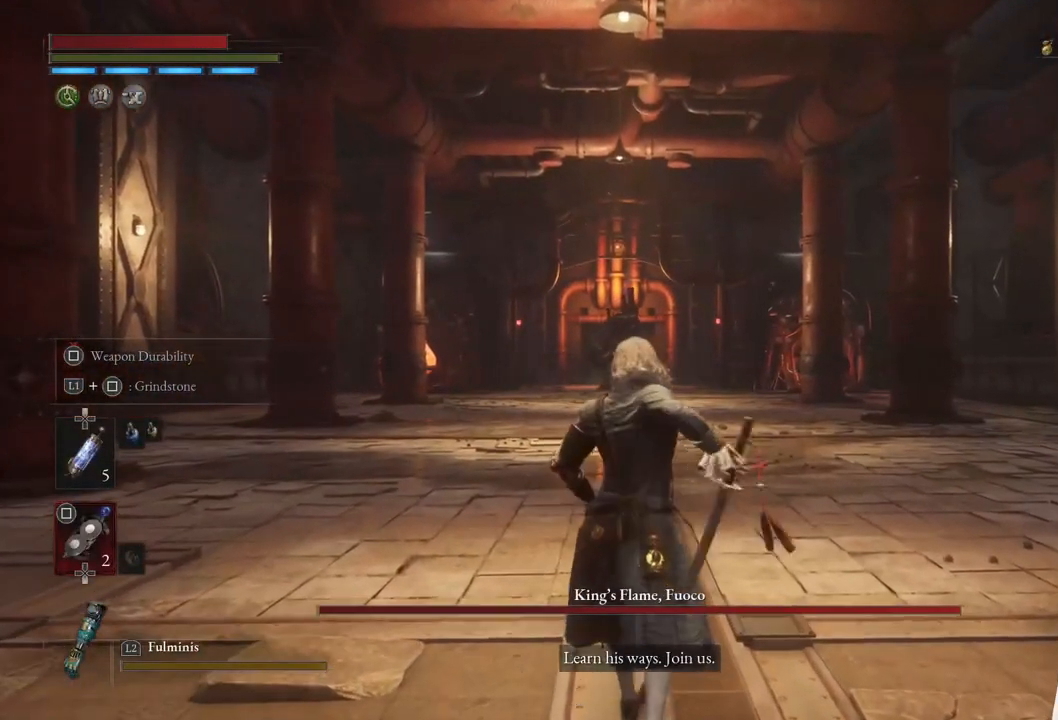
{"buttons": ["R3"], "left_stick": "up", "right_stick": "center", "events": [[100, "R3", "up"], [300, "R3", "down"], [417, "R3", "up"], [500, "R3", "down"]]}
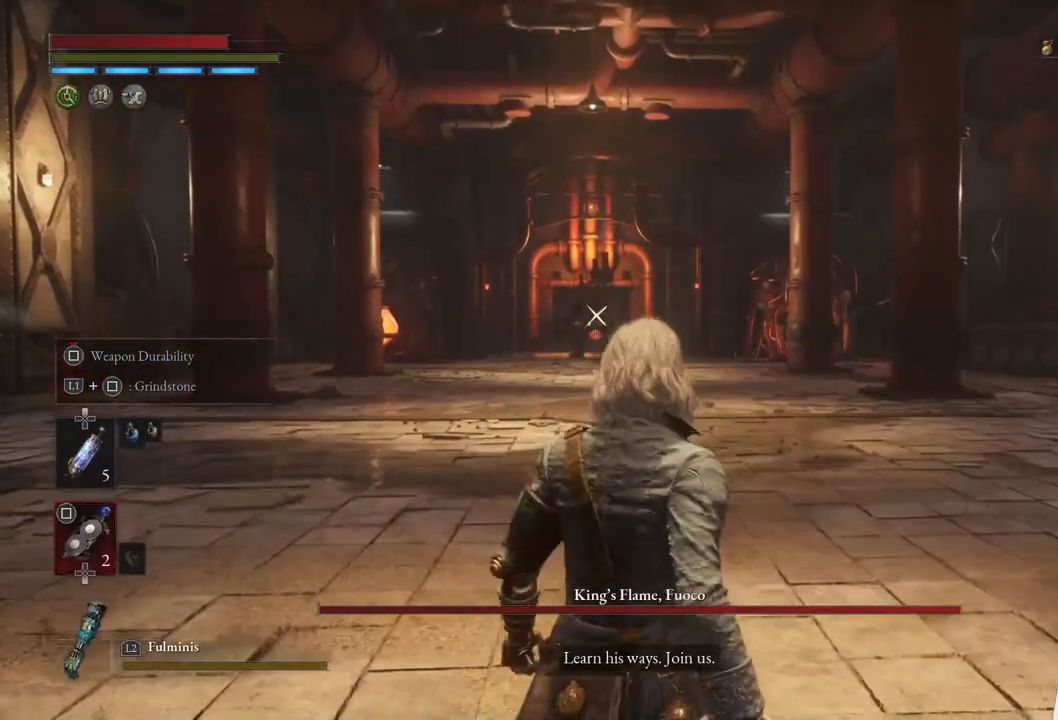
{"buttons": ["L1", "R3"], "left_stick": "up", "right_stick": "center", "events": [[117, "R3", "up"], [167, "L1", "down"], [500, "R3", "down"]]}
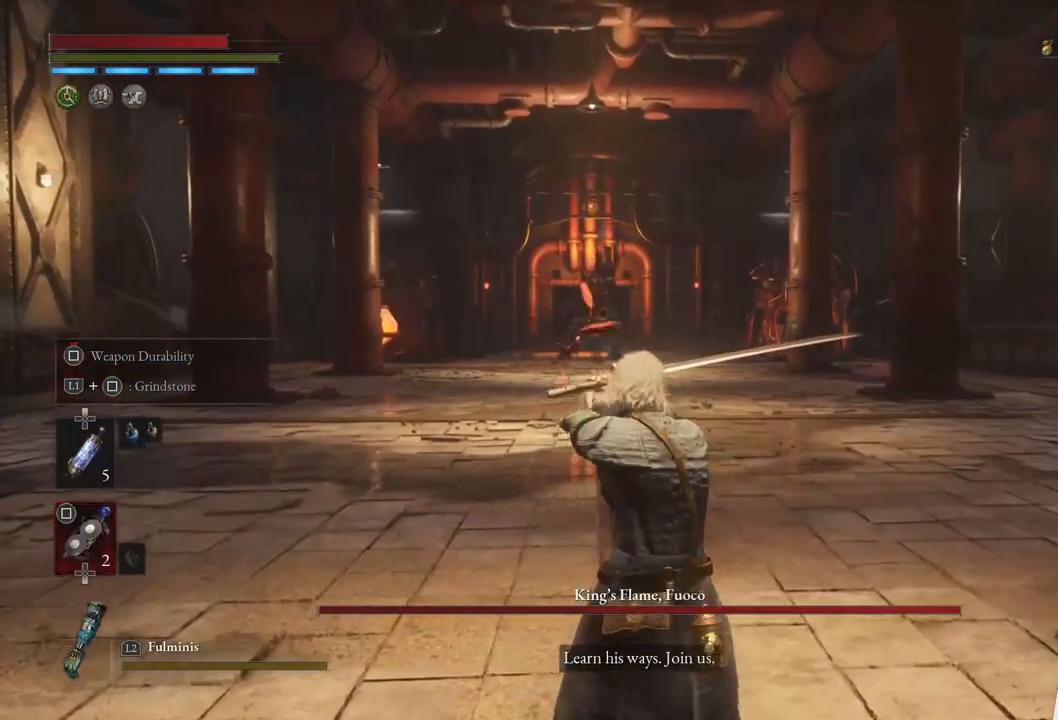
{"buttons": [], "left_stick": "up", "right_stick": "center", "events": [[50, "R3", "up"], [217, "SQUARE", "down"], [333, "SQUARE", "up"], [500, "L1", "up"]]}
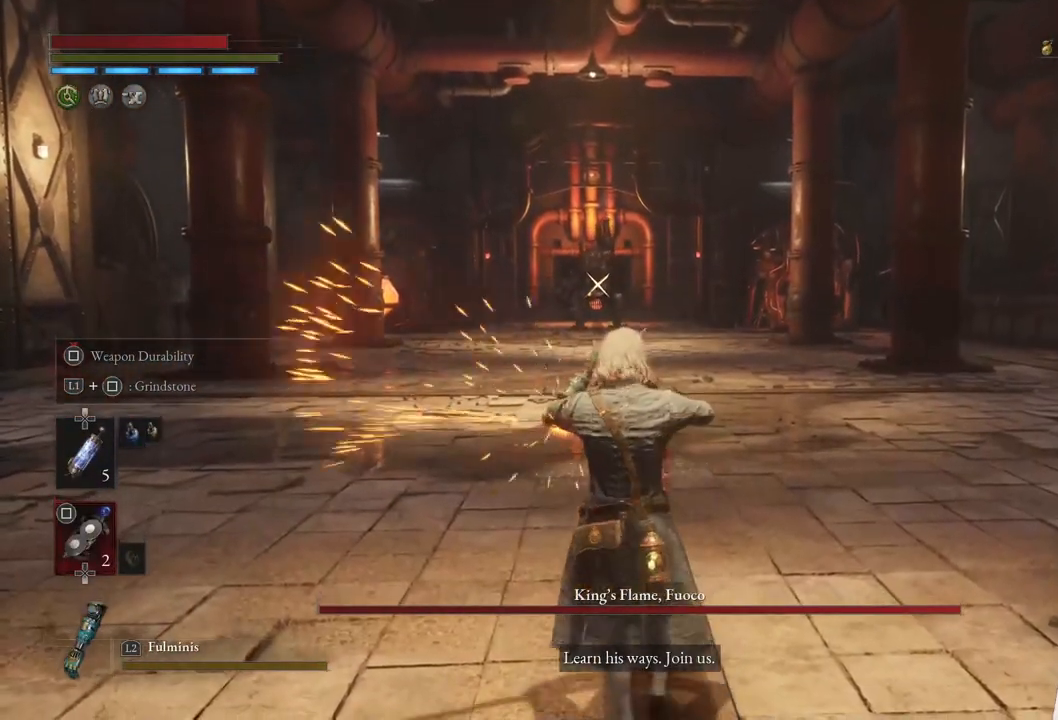
{"buttons": [], "left_stick": "up", "right_stick": "center", "events": []}
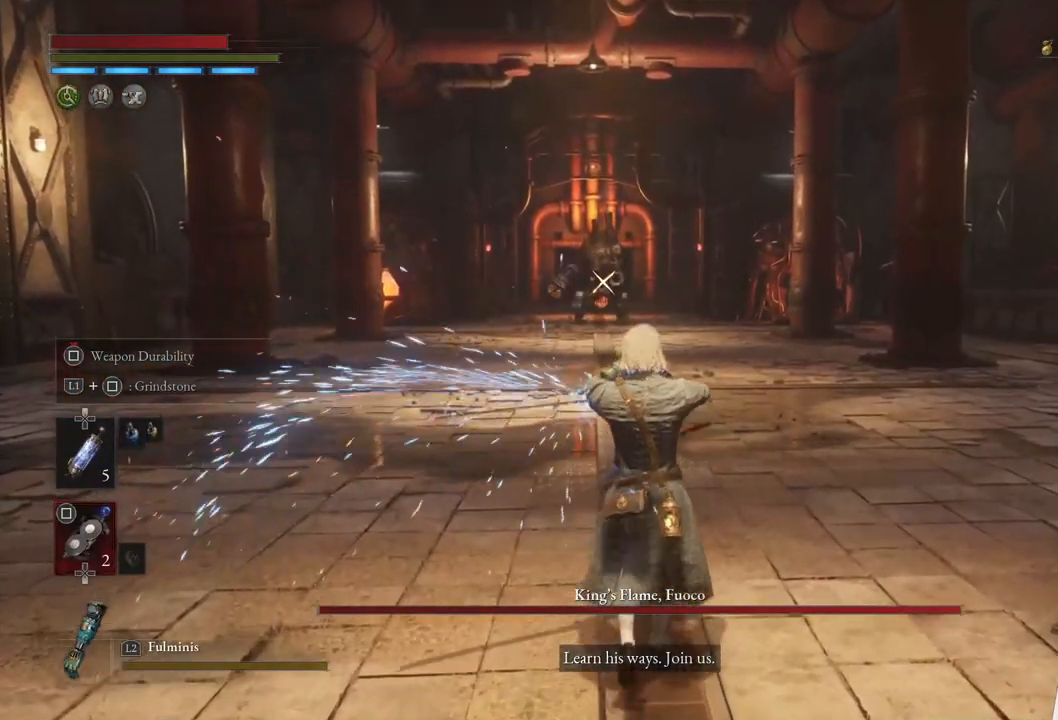
{"buttons": [], "left_stick": "up", "right_stick": "center", "events": []}
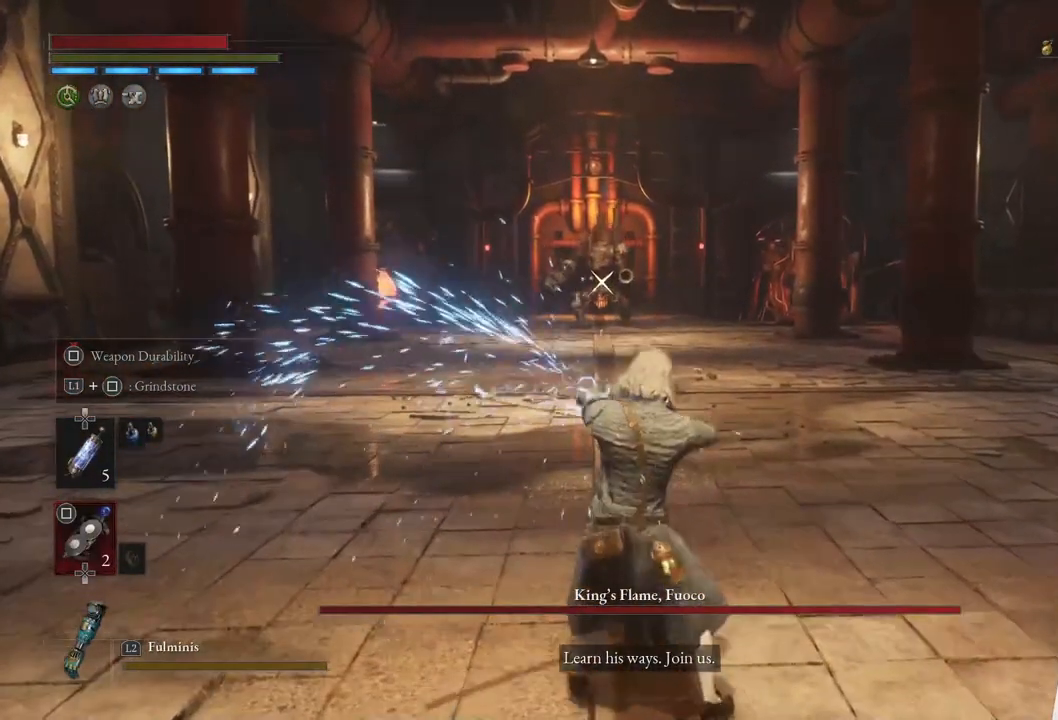
{"buttons": ["CIRCLE"], "left_stick": "up", "right_stick": "center", "events": [[383, "CIRCLE", "down"]]}
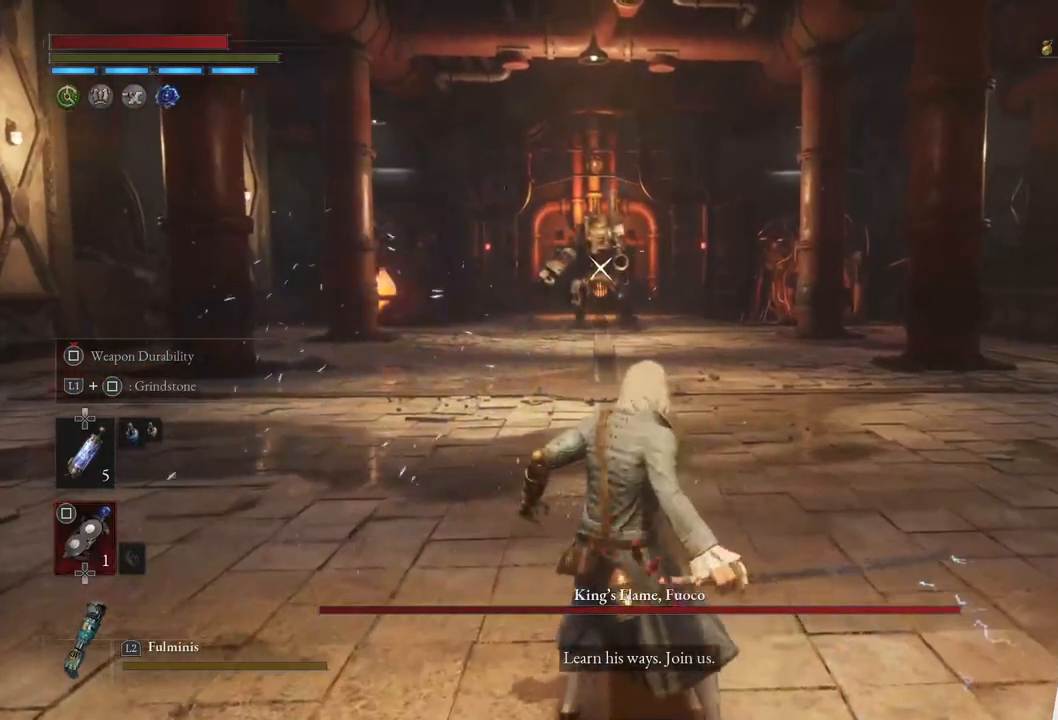
{"buttons": ["CIRCLE"], "left_stick": "up", "right_stick": "center", "events": []}